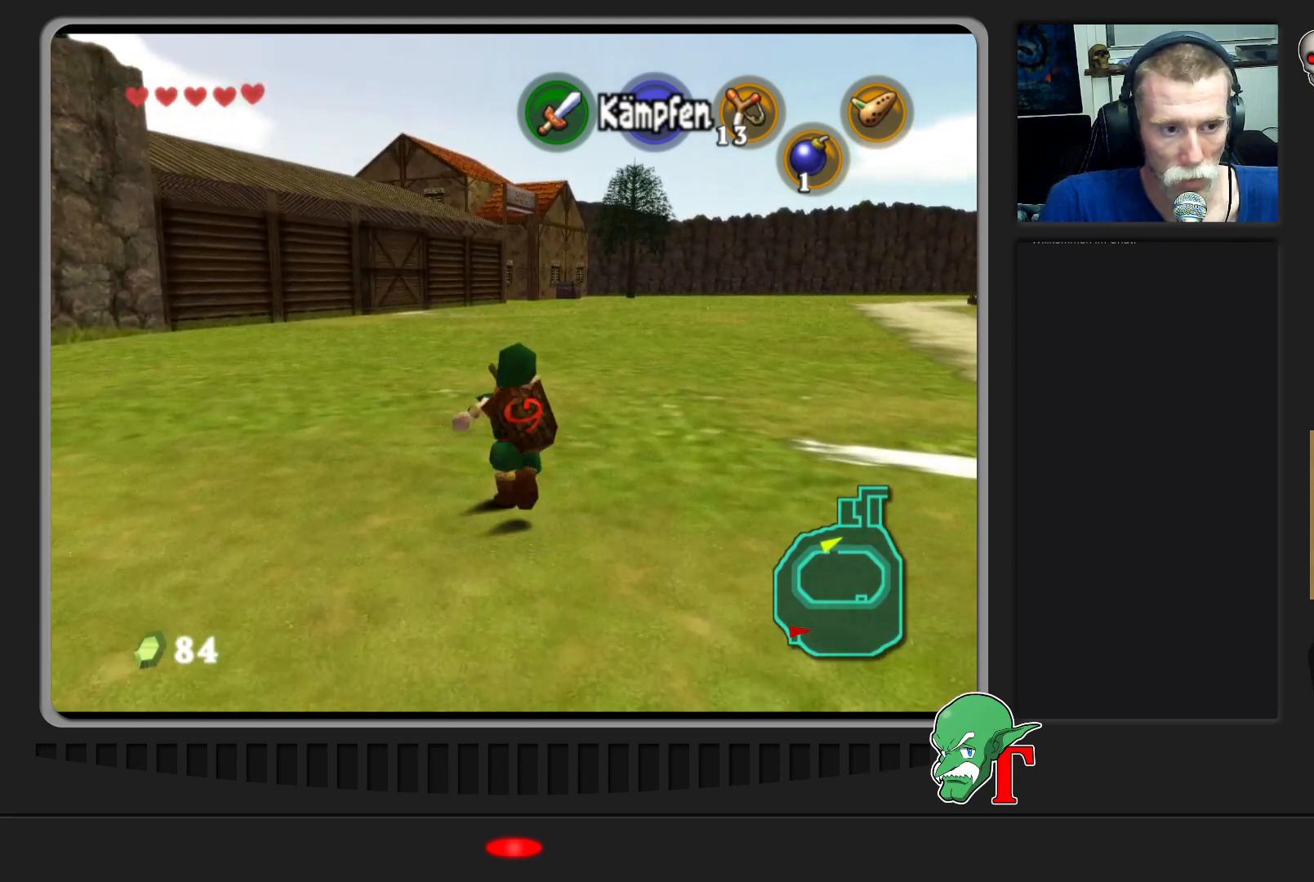
Gameplay with a controller (Nintendo layout); each line is a JSON object with the inputs held at the frame after it. "events" lists button and stick changes between this image and that frame as [ms after this image, input, new state], when the widget could be followed in between. Not read: L3 R3.
{"buttons": [], "left_stick": "up", "events": []}
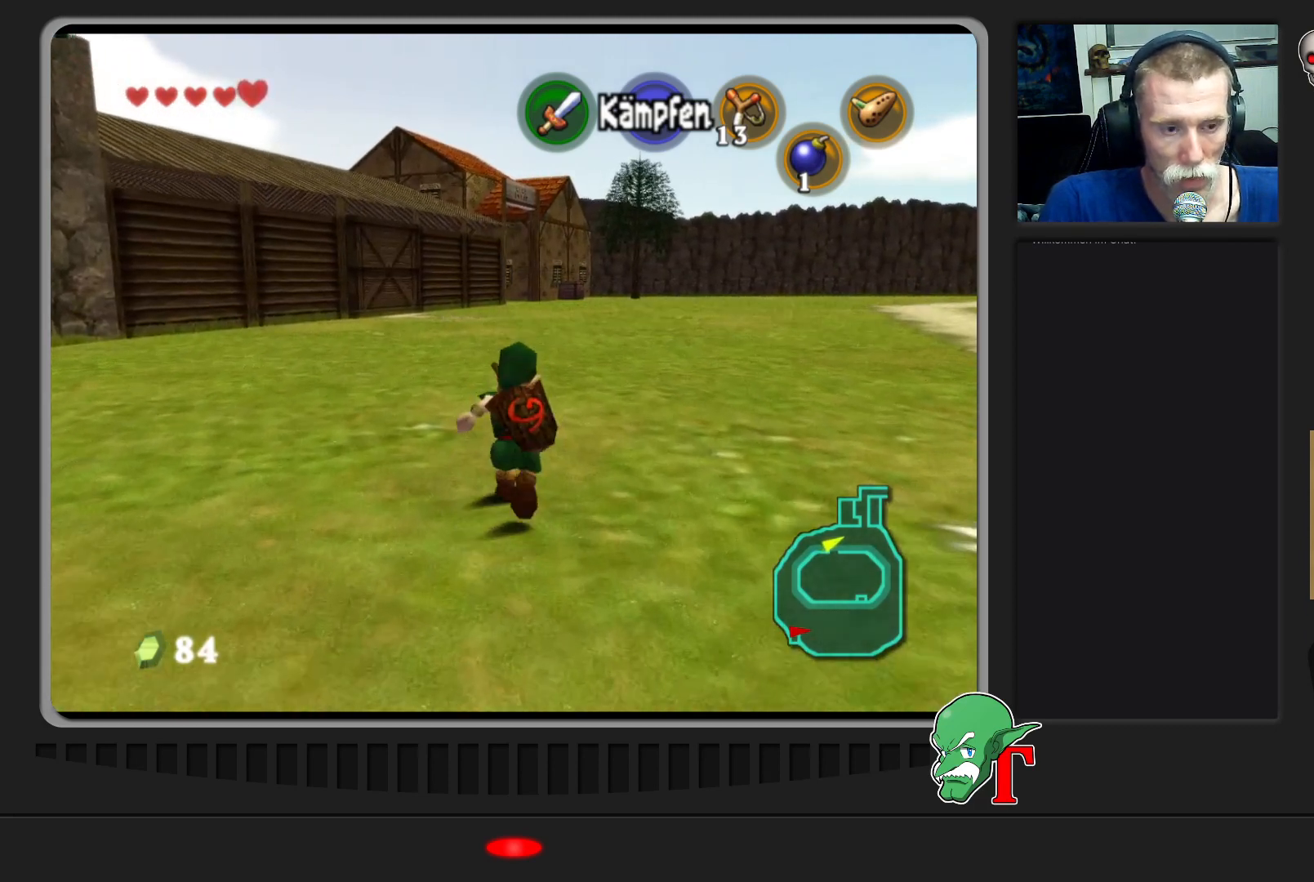
{"buttons": [], "left_stick": "up", "events": []}
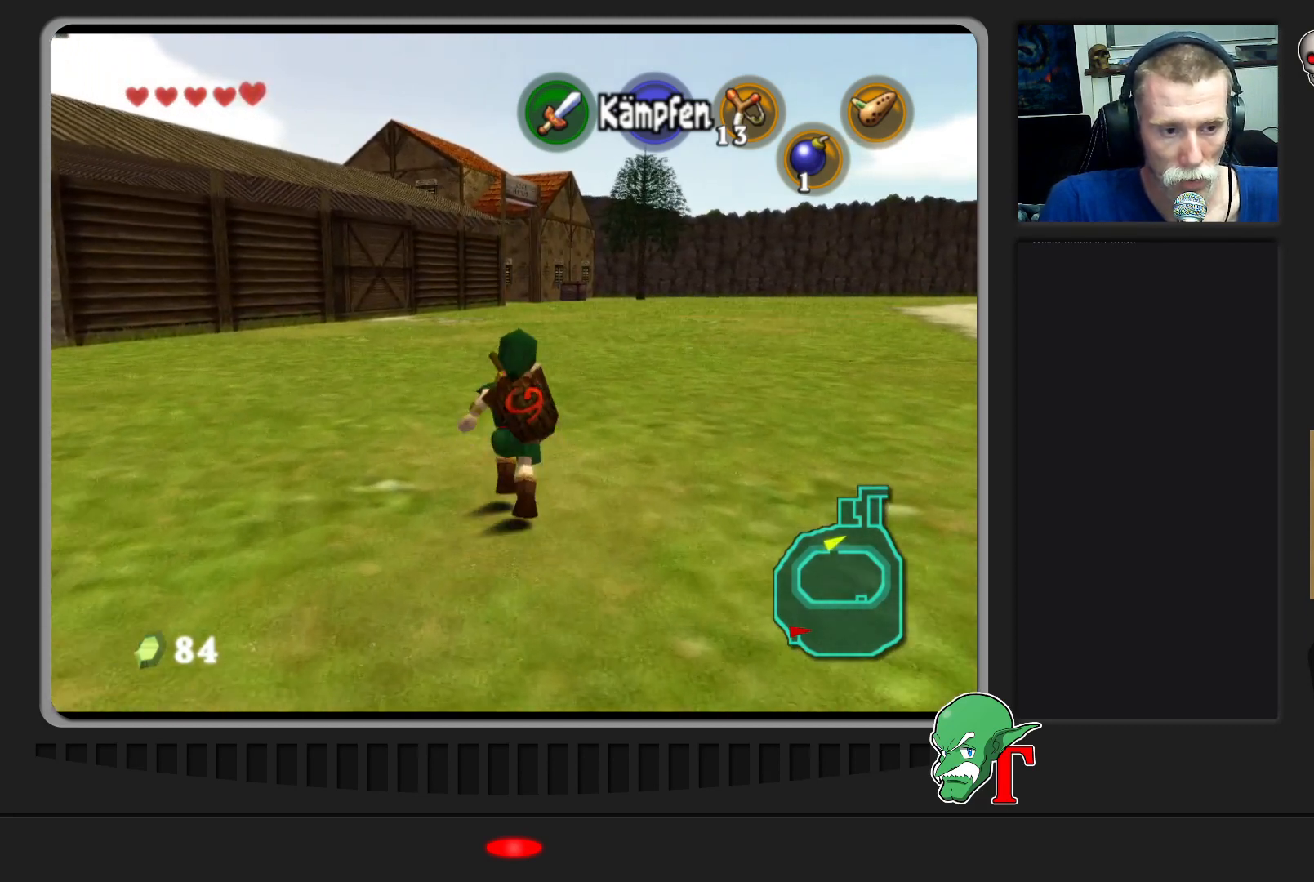
{"buttons": [], "left_stick": "up", "events": []}
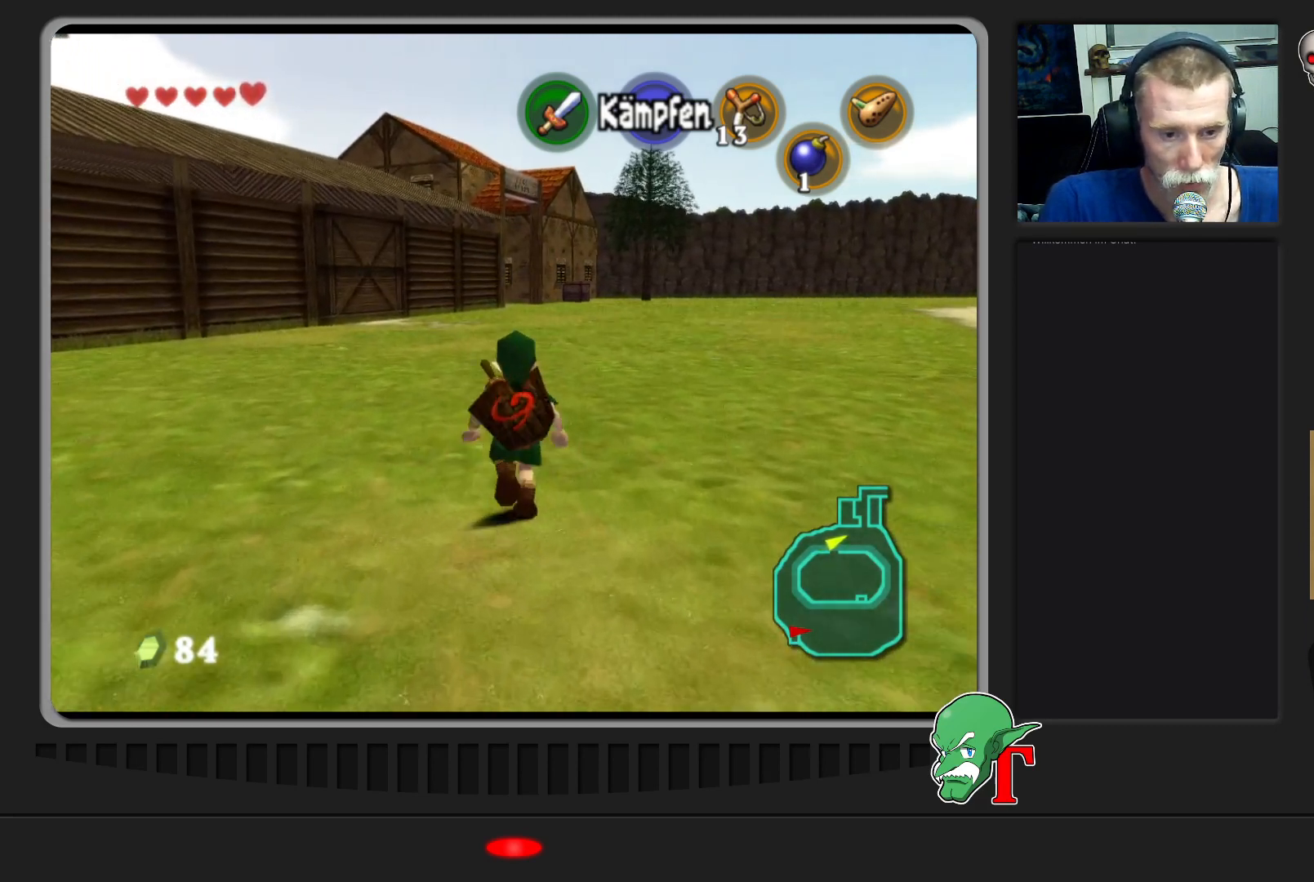
{"buttons": [], "left_stick": "up", "events": []}
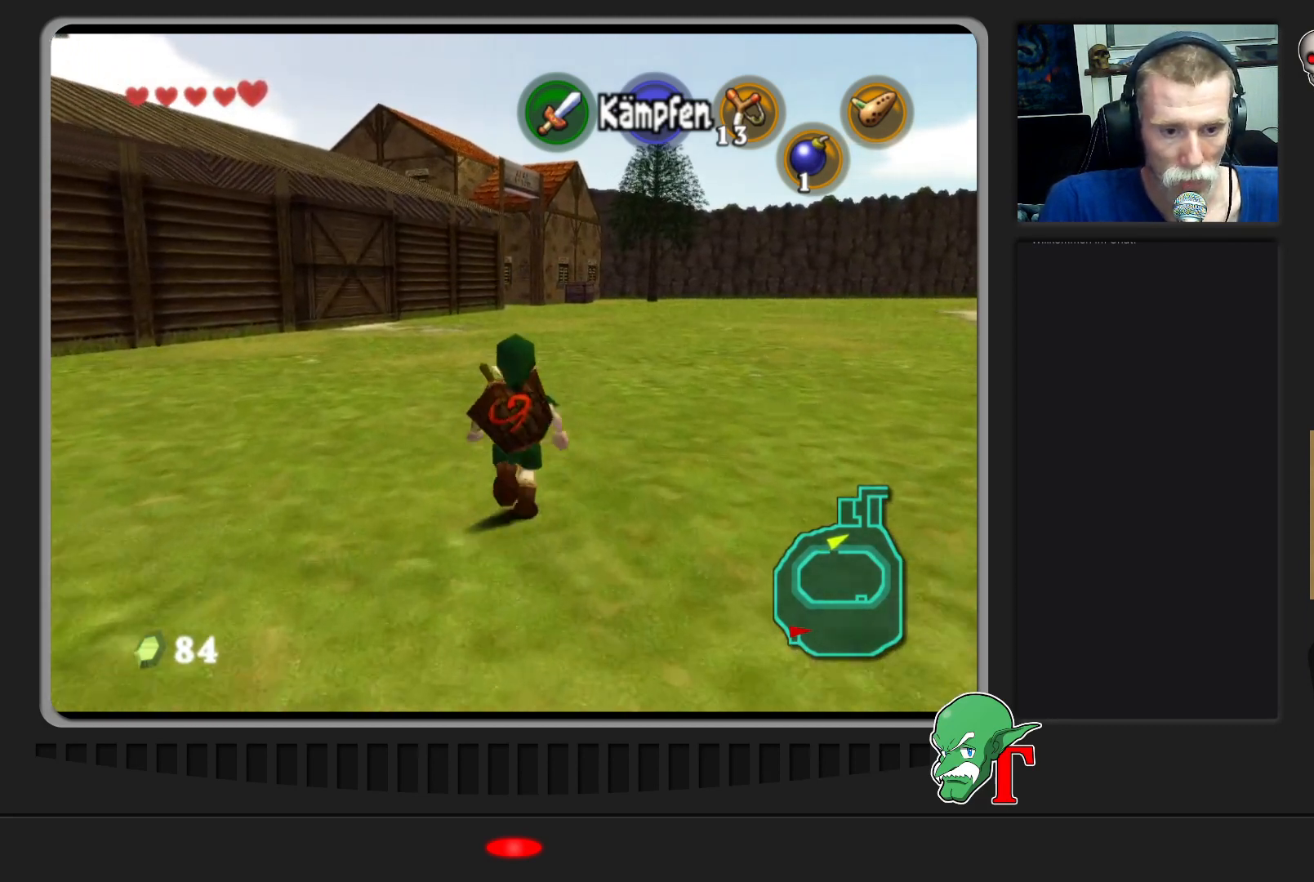
{"buttons": [], "left_stick": "up", "events": [[233, "A", "down"], [500, "A", "up"]]}
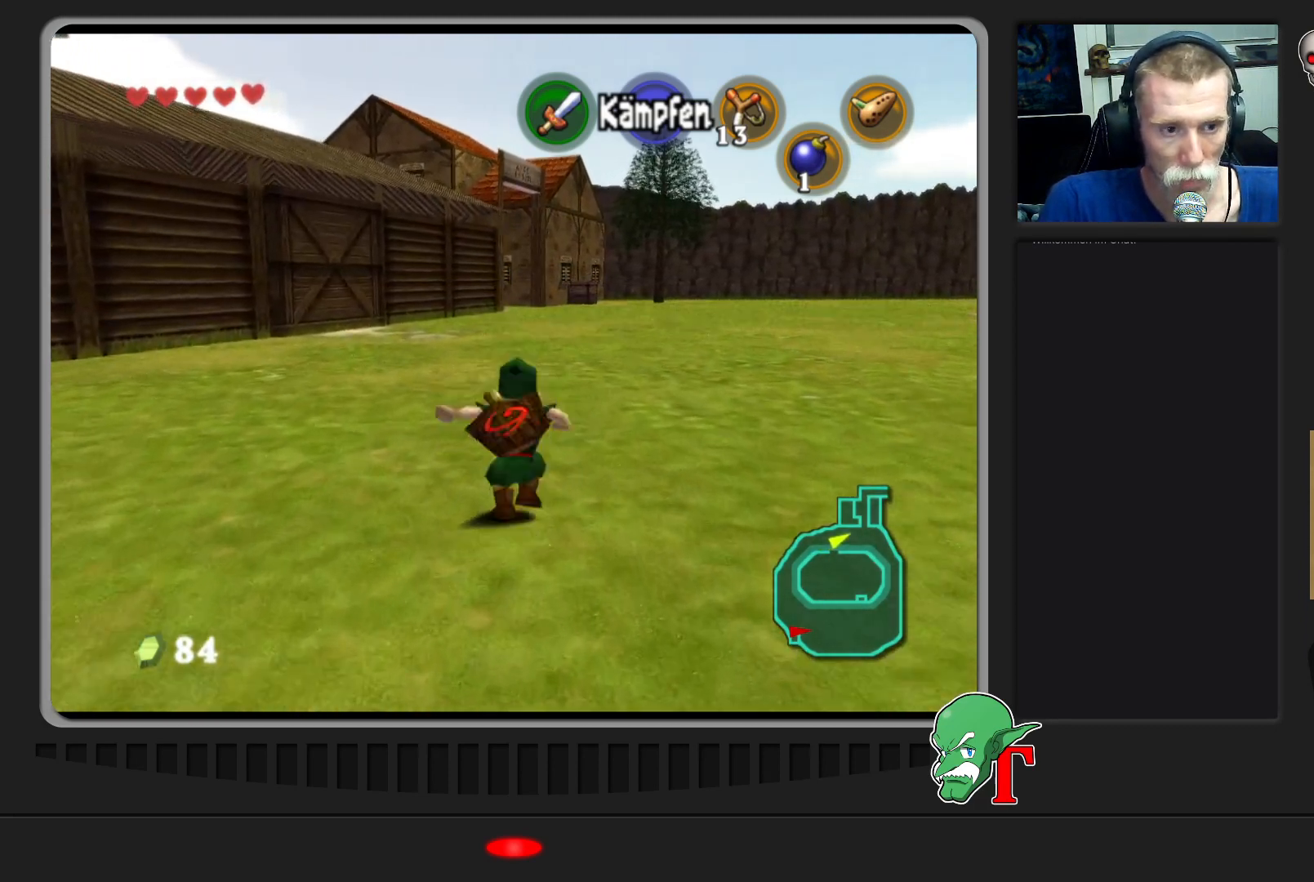
{"buttons": [], "left_stick": "up", "events": []}
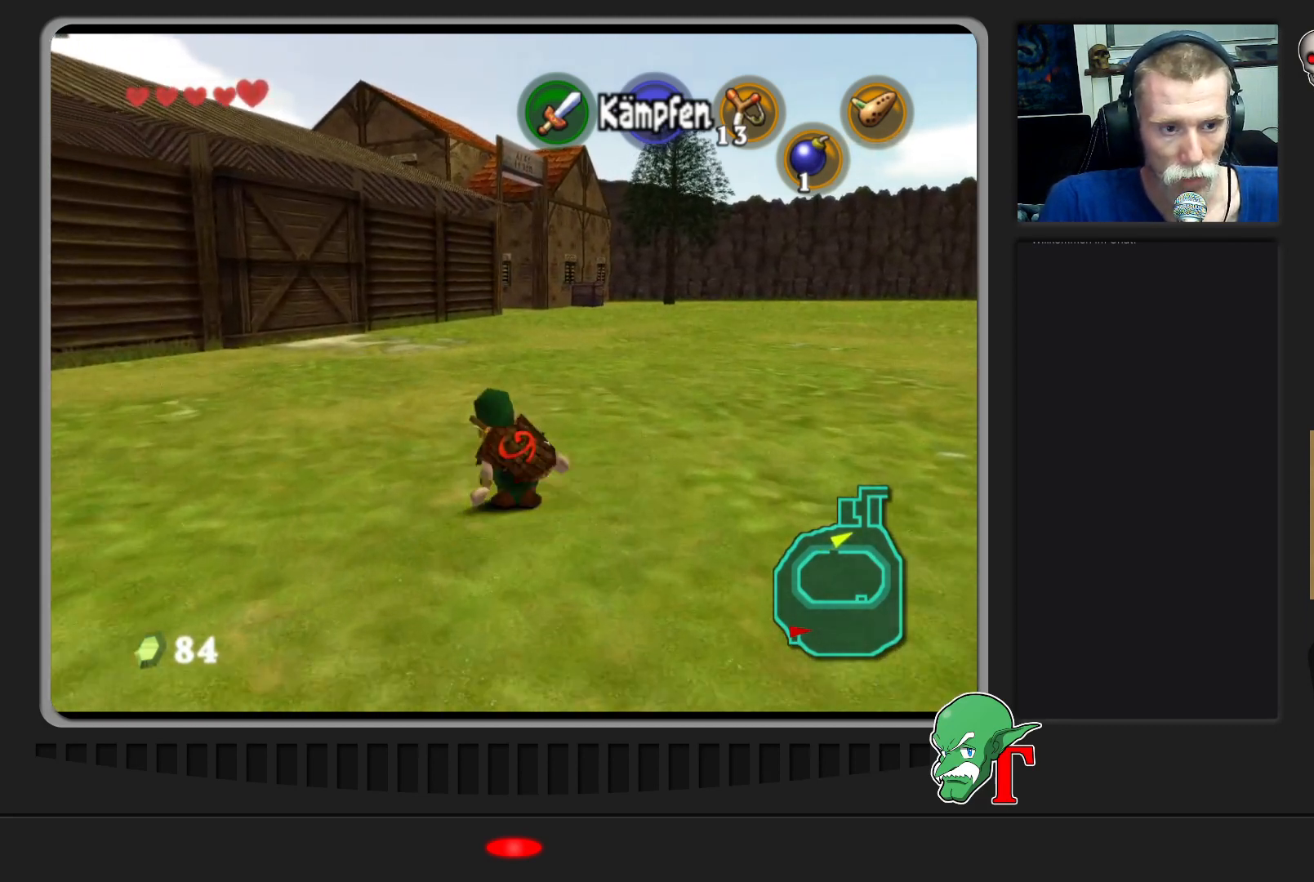
{"buttons": ["A"], "left_stick": "up", "events": [[500, "A", "down"]]}
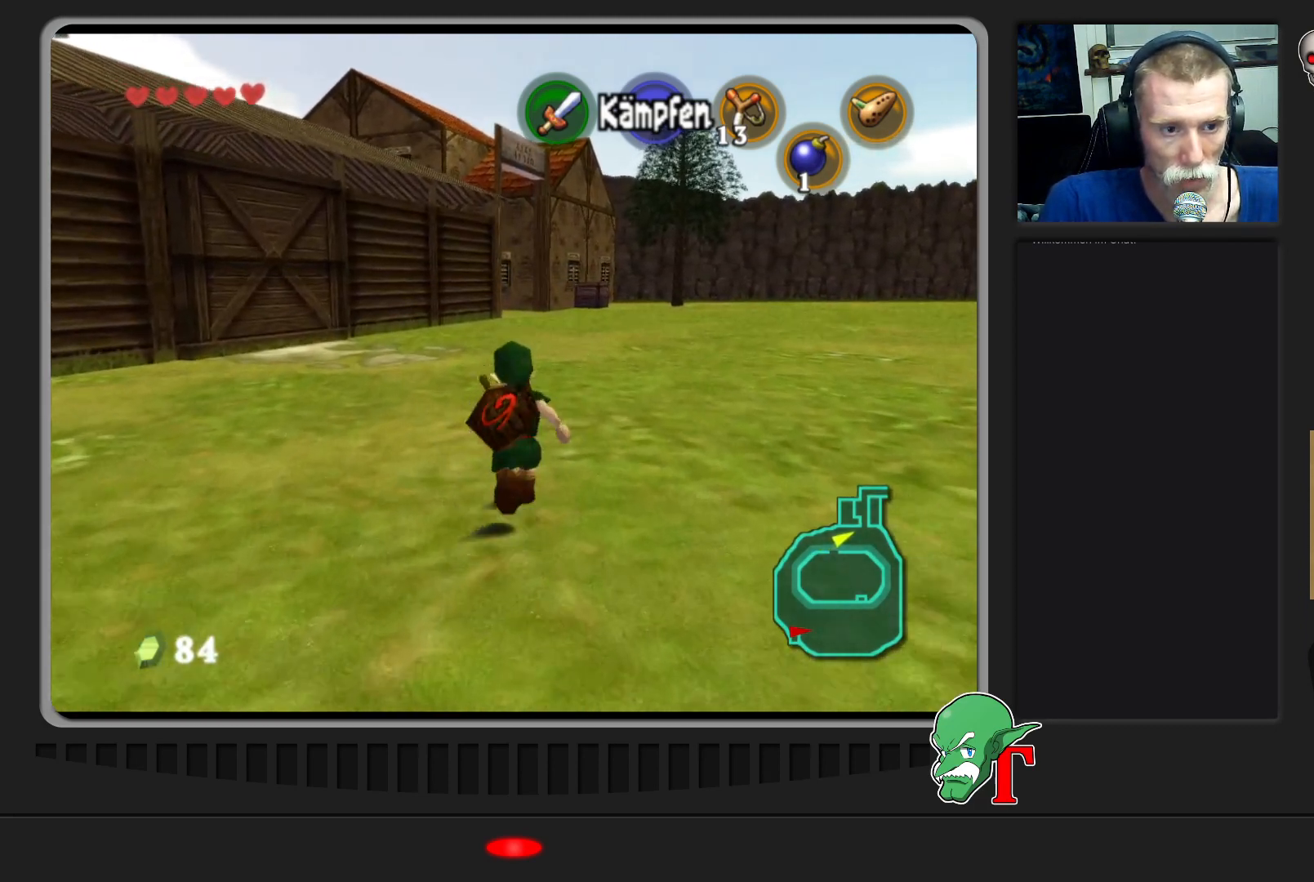
{"buttons": [], "left_stick": "up", "events": [[267, "A", "up"]]}
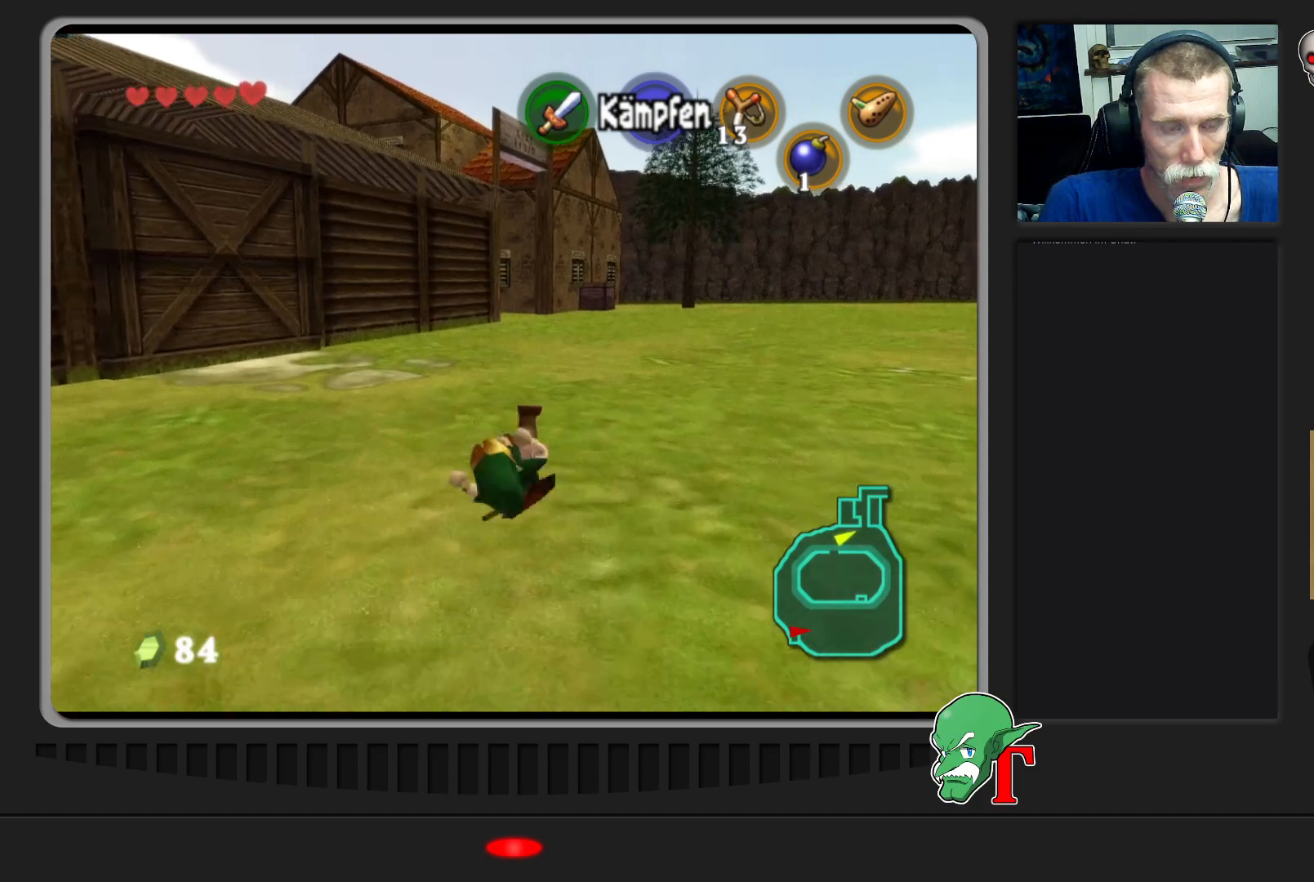
{"buttons": [], "left_stick": "up", "events": []}
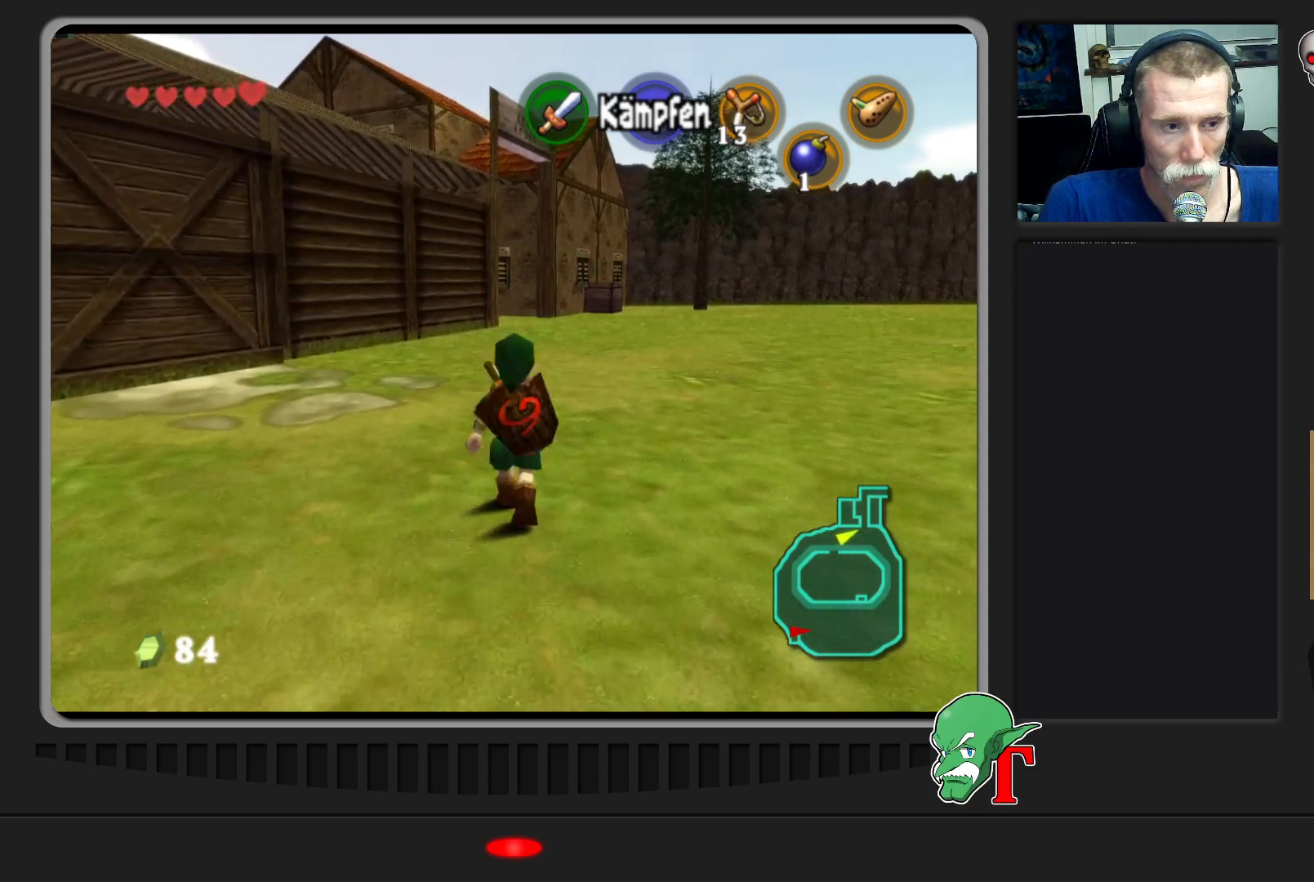
{"buttons": [], "left_stick": "up", "events": []}
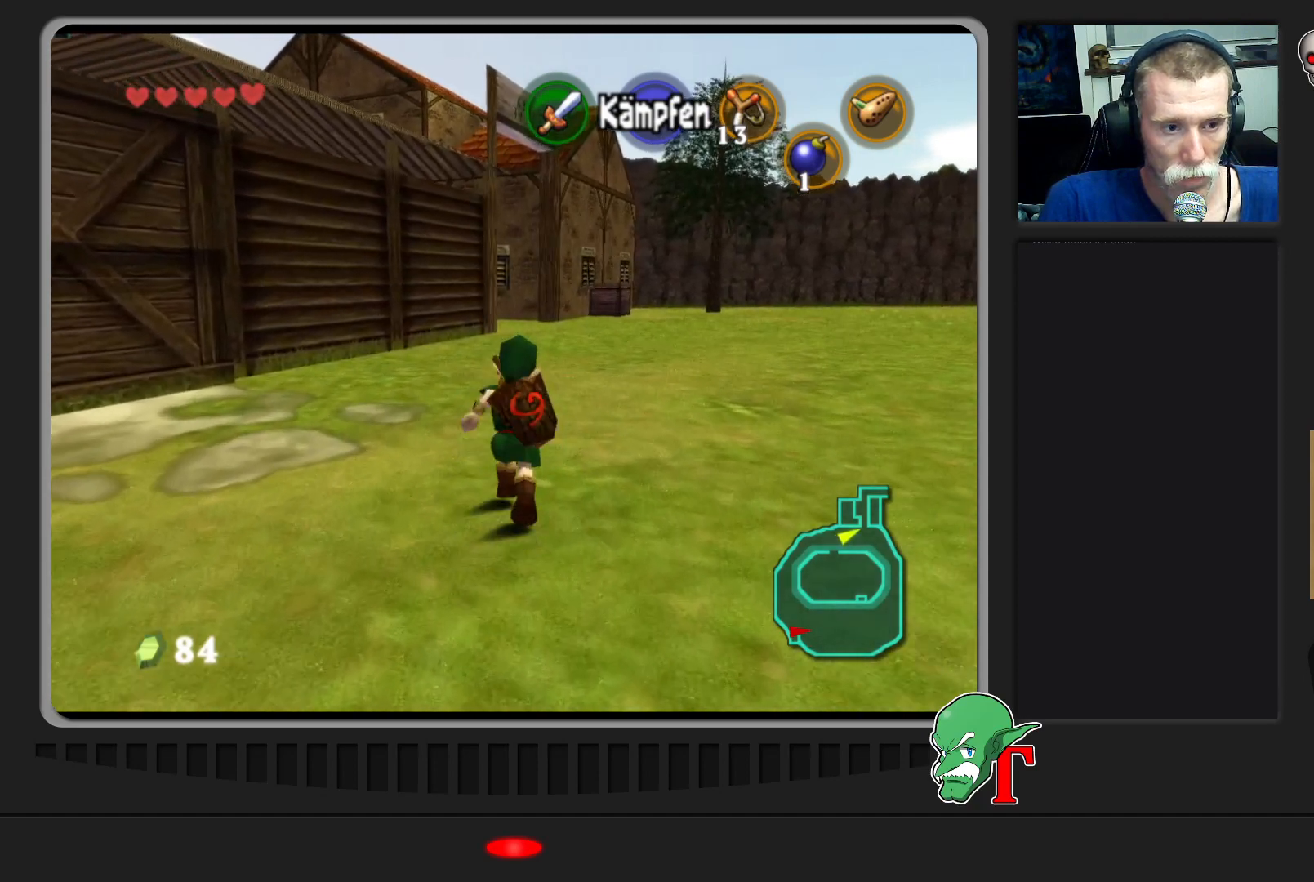
{"buttons": [], "left_stick": "up", "events": []}
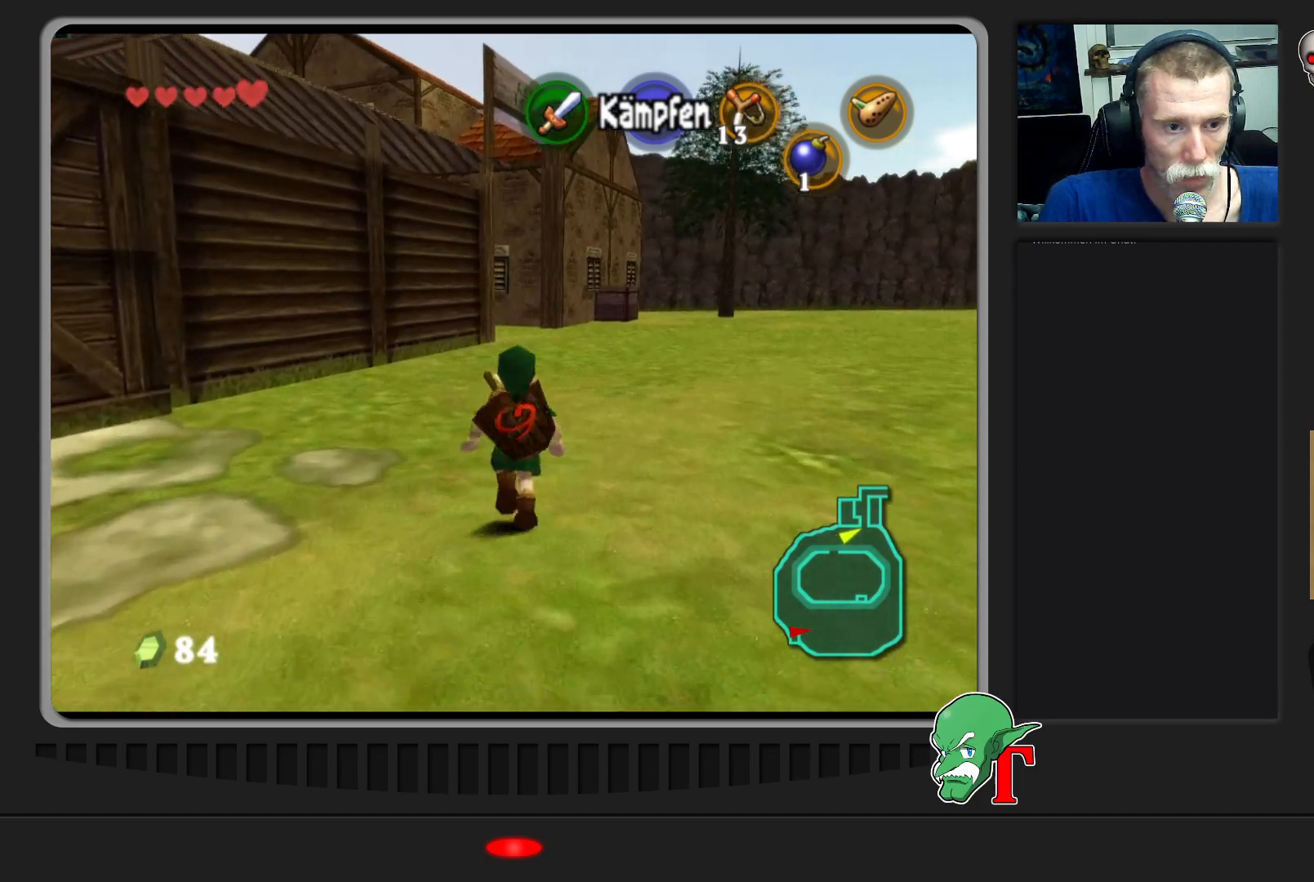
{"buttons": [], "left_stick": "up", "events": []}
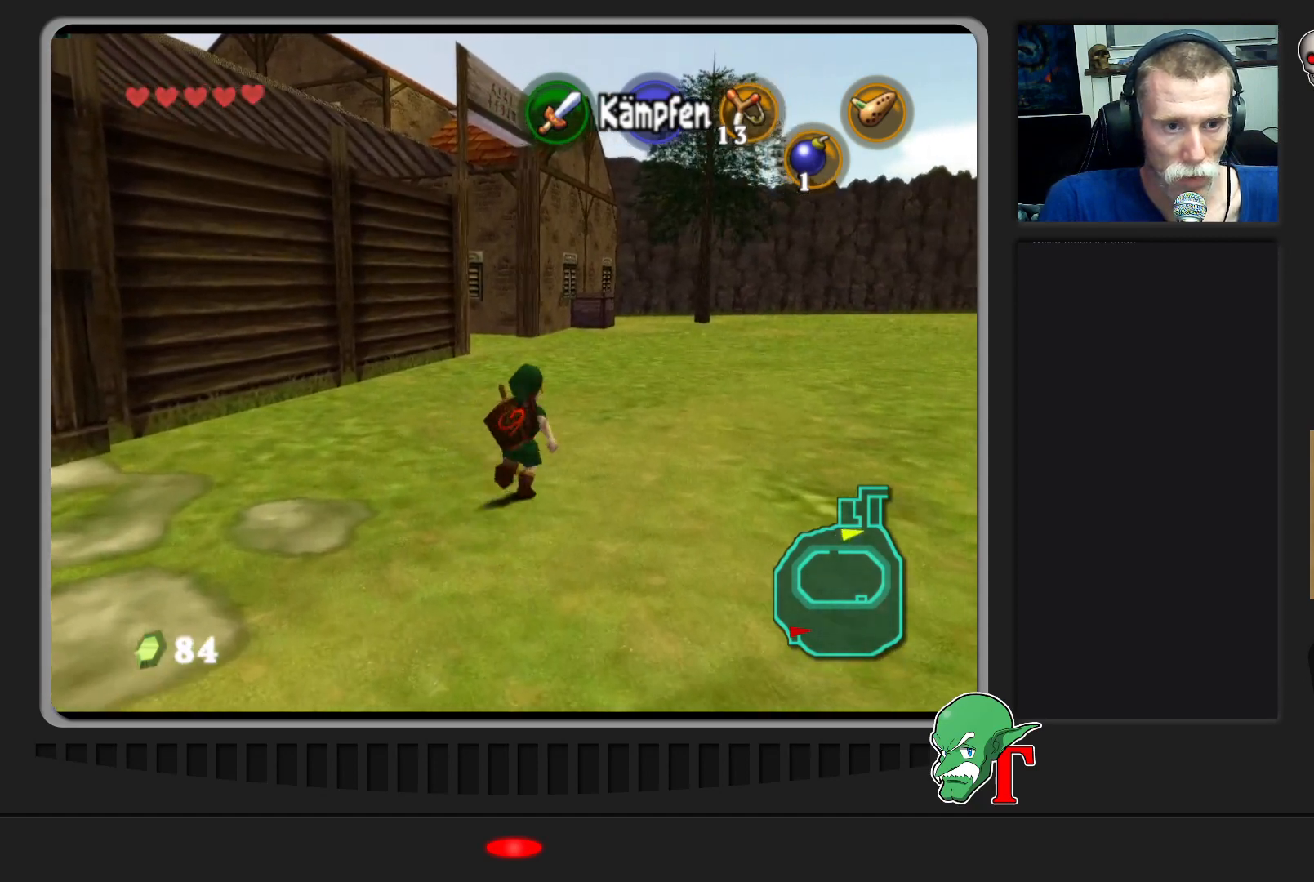
{"buttons": [], "left_stick": "up", "events": []}
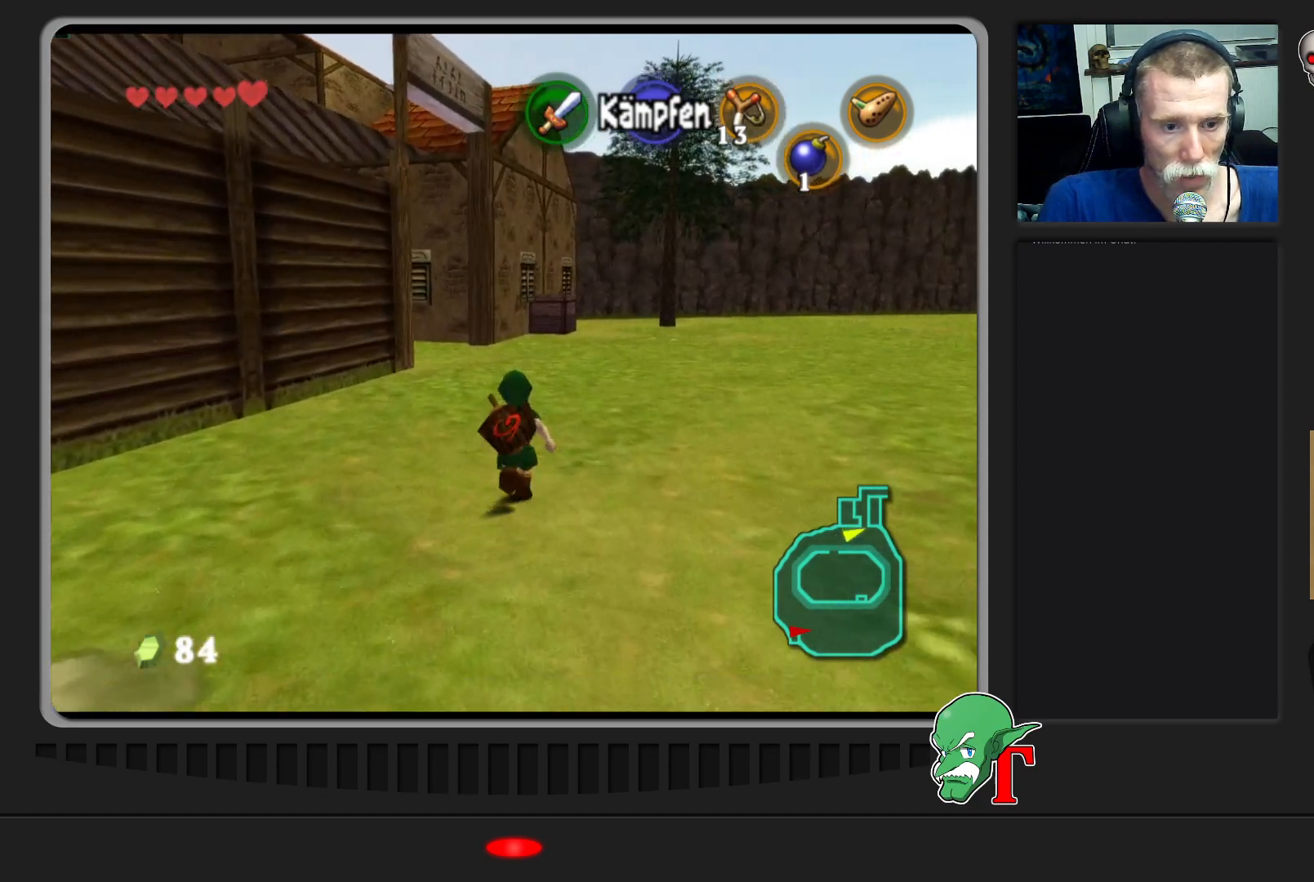
{"buttons": [], "left_stick": "up", "events": []}
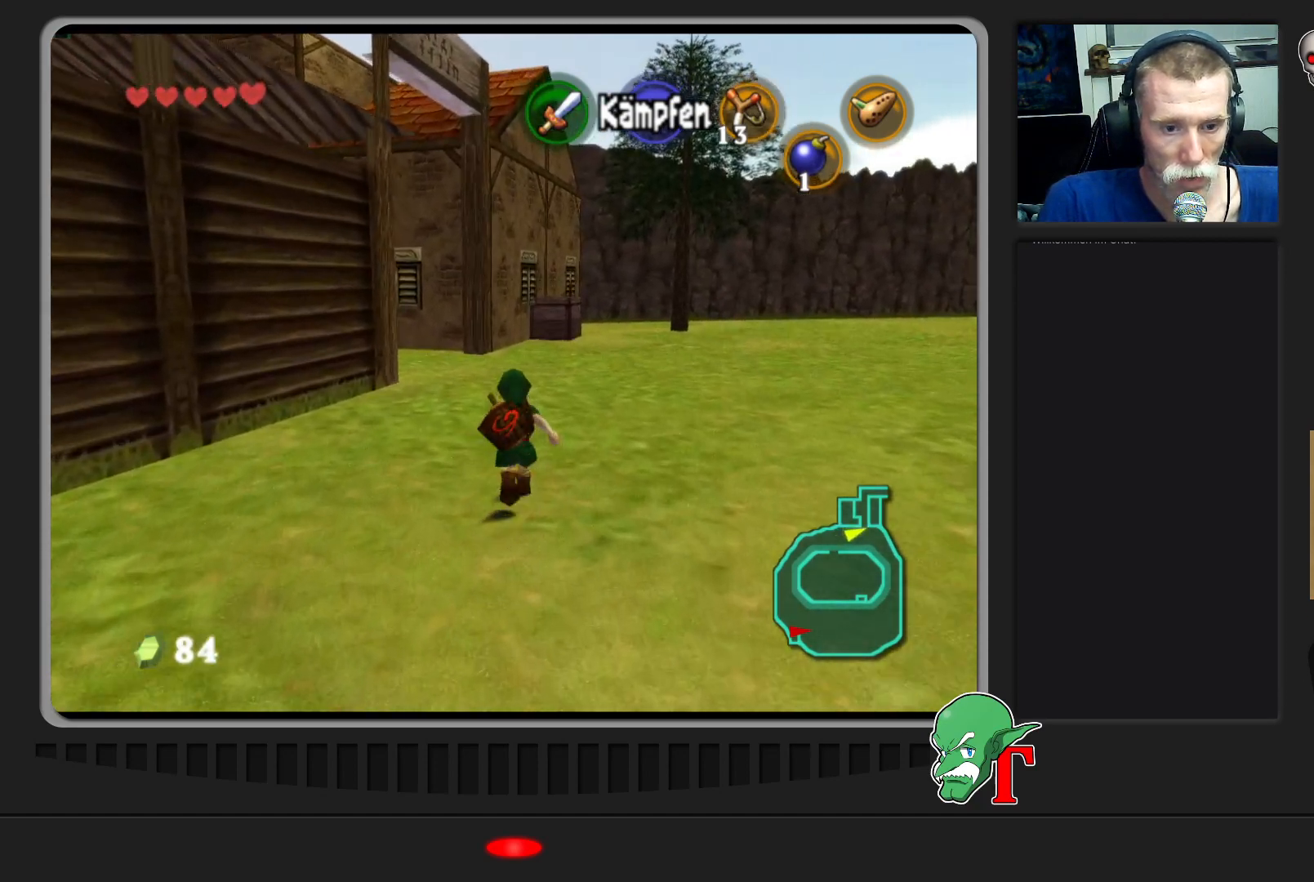
{"buttons": [], "left_stick": "up", "events": []}
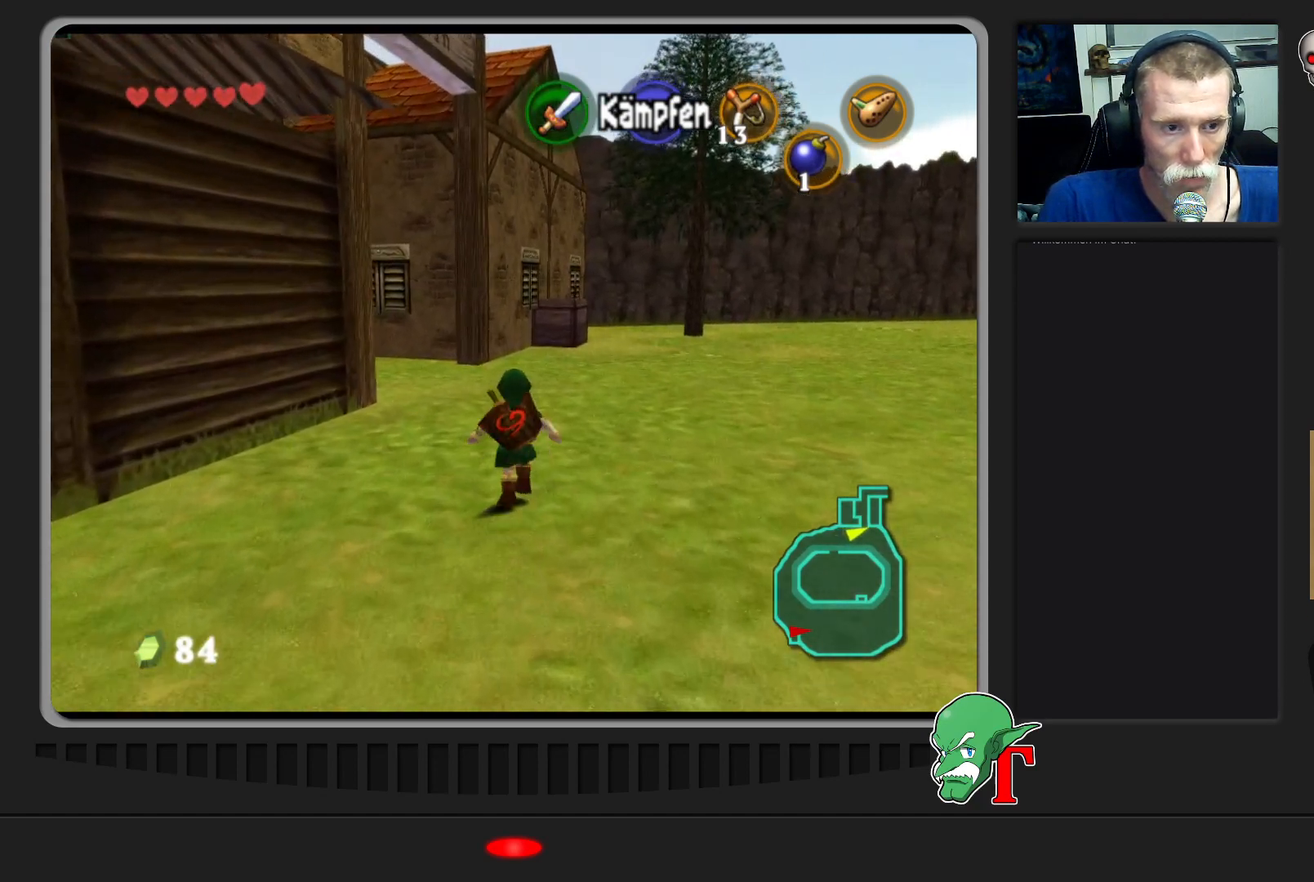
{"buttons": [], "left_stick": "up", "events": []}
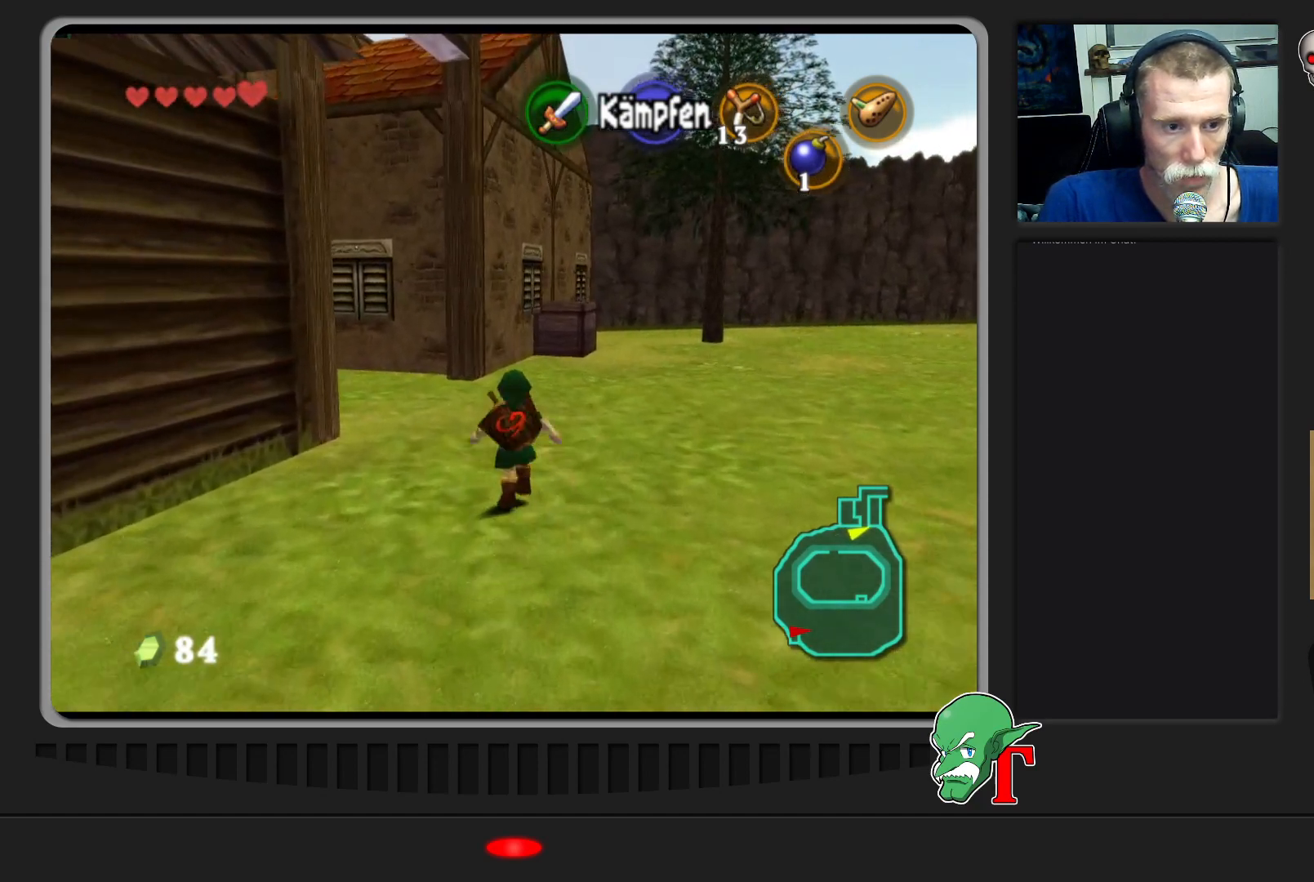
{"buttons": [], "left_stick": "up-right", "events": [[367, "left_stick", "up-right"]]}
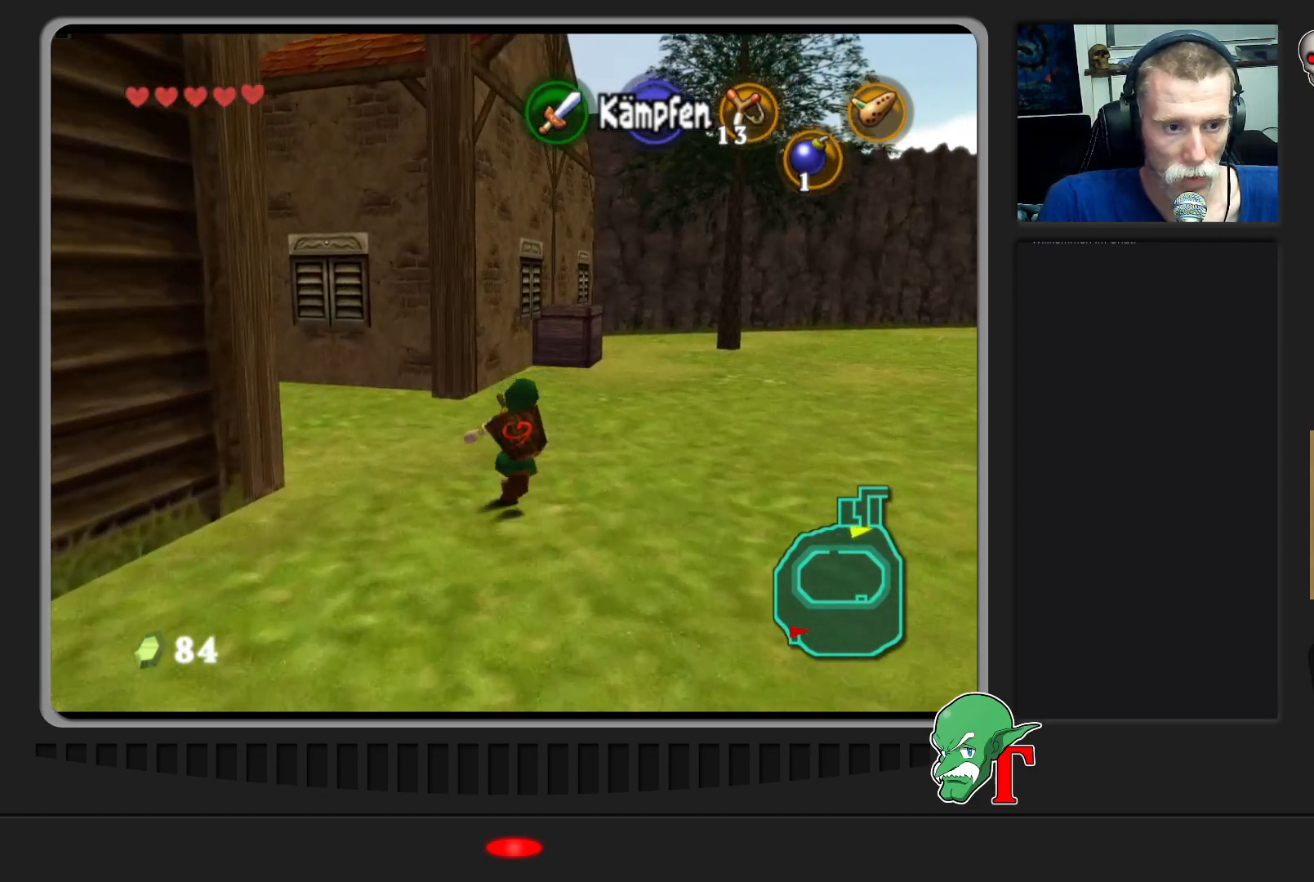
{"buttons": [], "left_stick": "up", "events": [[300, "left_stick", "up"]]}
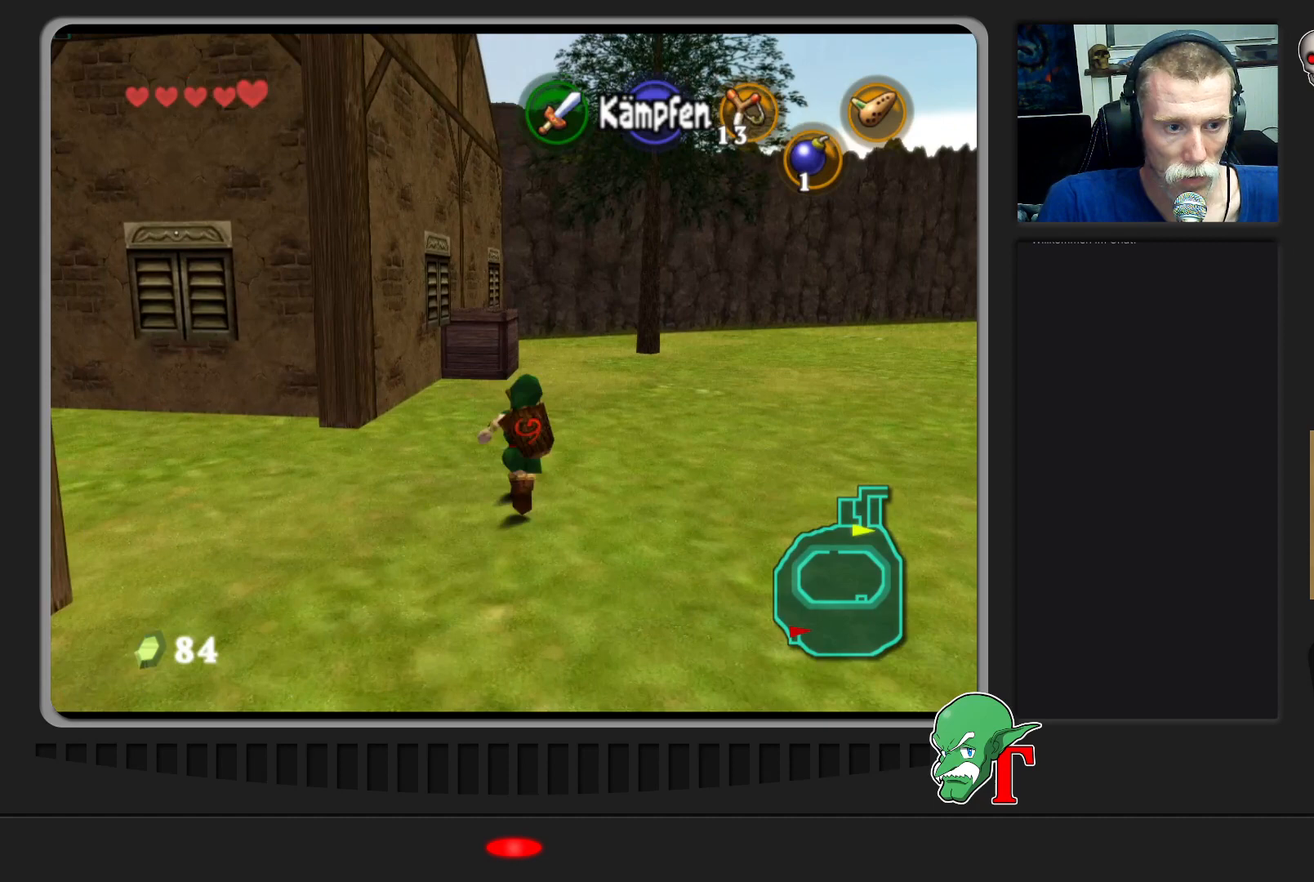
{"buttons": [], "left_stick": "up", "events": [[167, "left_stick", "up-left"], [467, "left_stick", "up"]]}
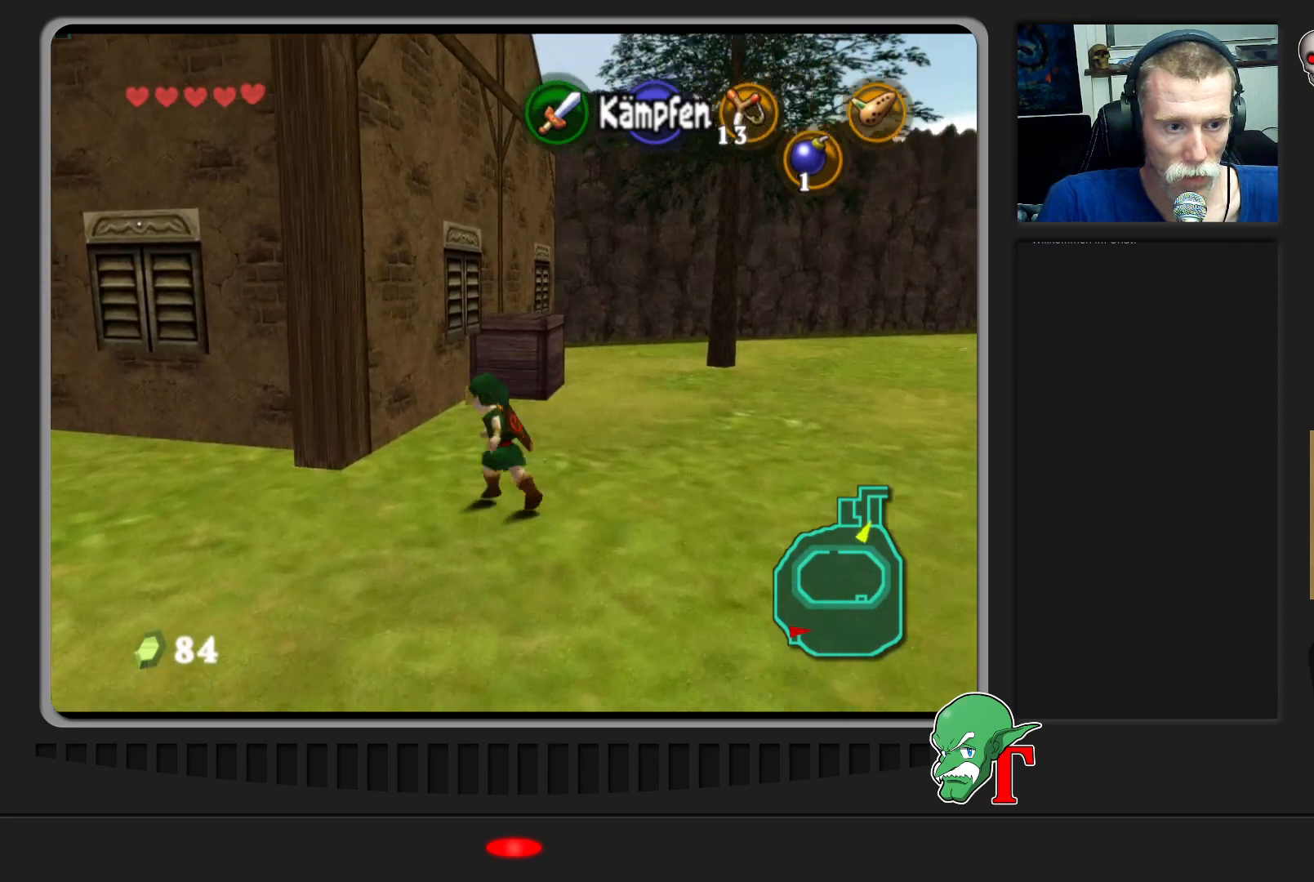
{"buttons": [], "left_stick": "up", "events": []}
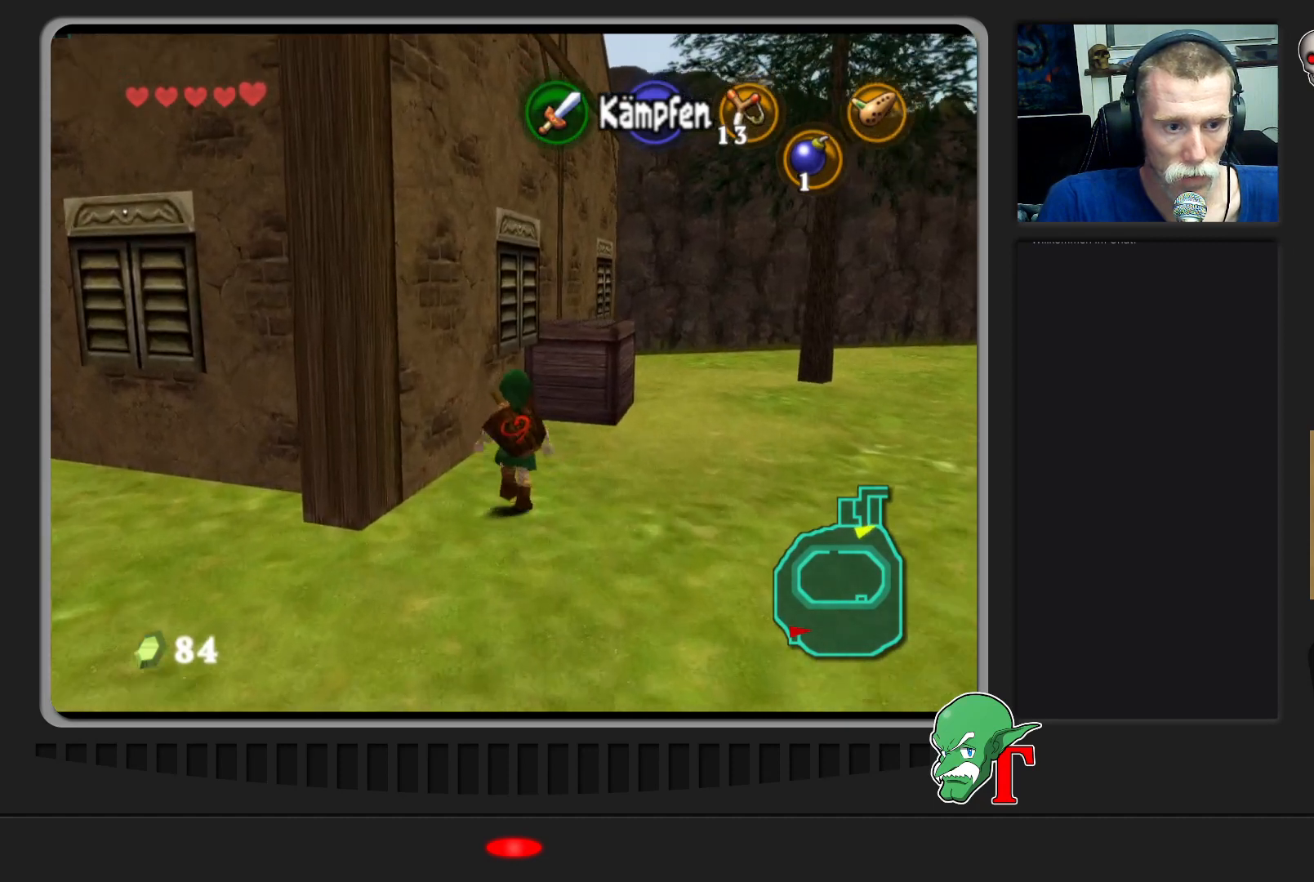
{"buttons": ["A"], "left_stick": "up", "events": [[467, "A", "down"]]}
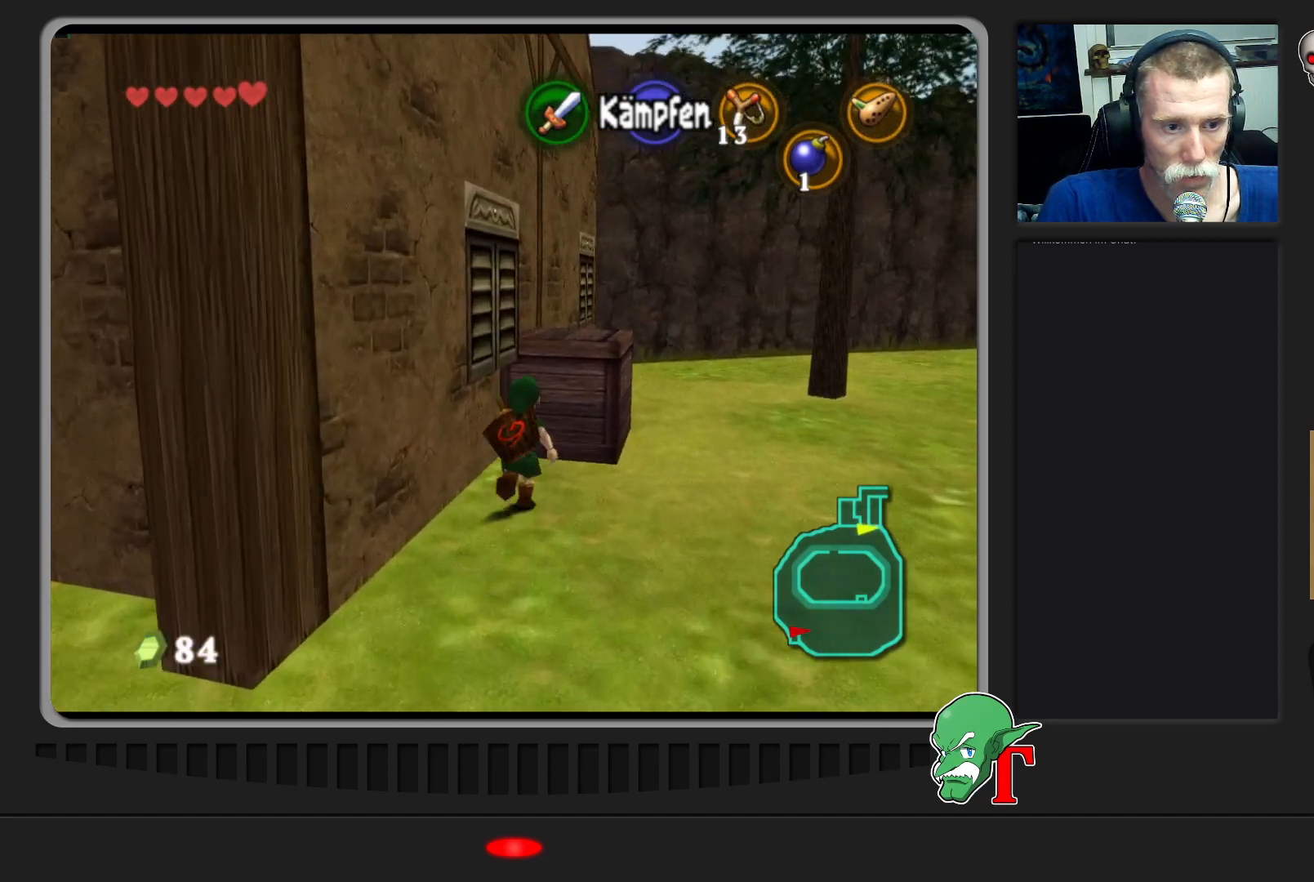
{"buttons": [], "left_stick": "up-right", "events": [[33, "left_stick", "up-right"], [333, "A", "up"]]}
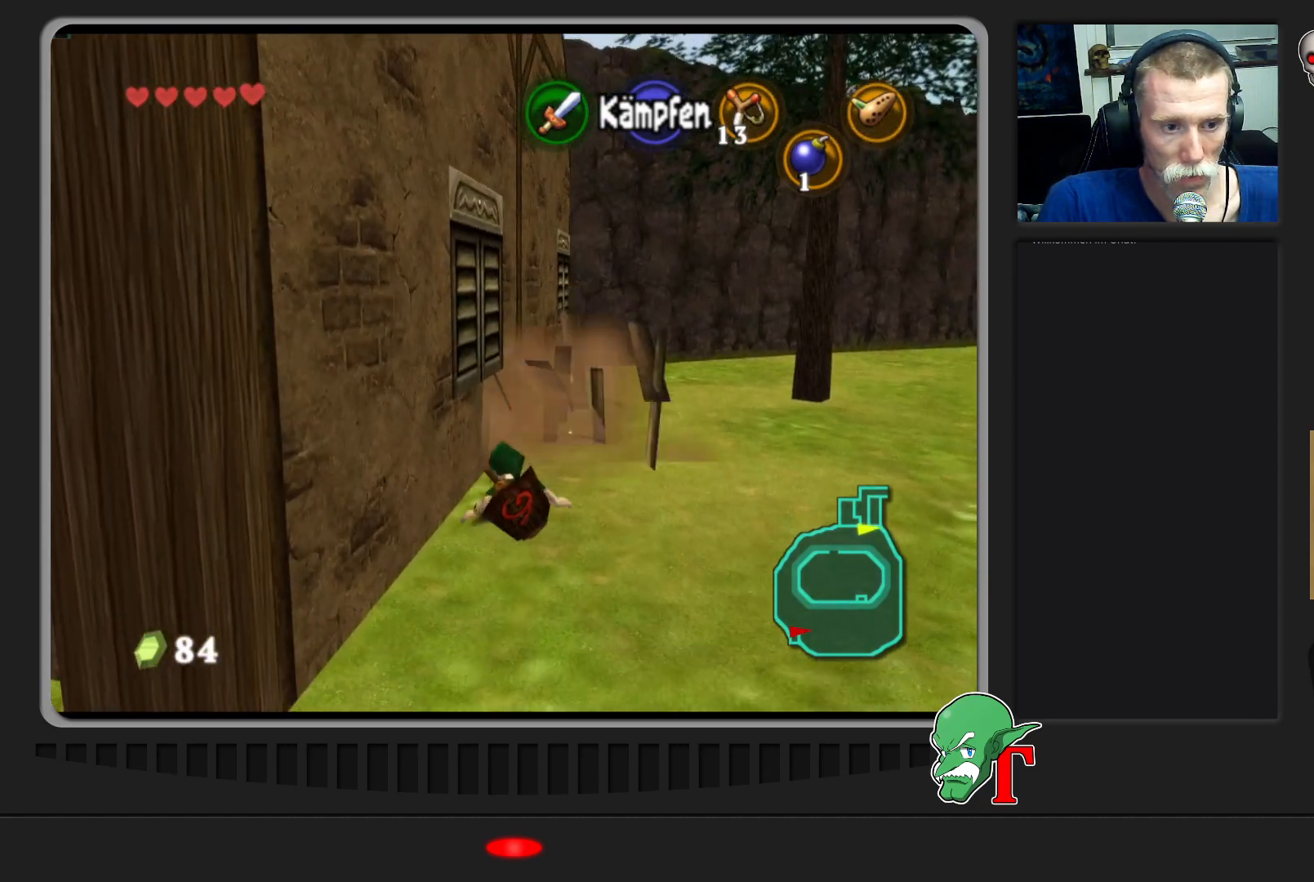
{"buttons": [], "left_stick": "up-right", "events": []}
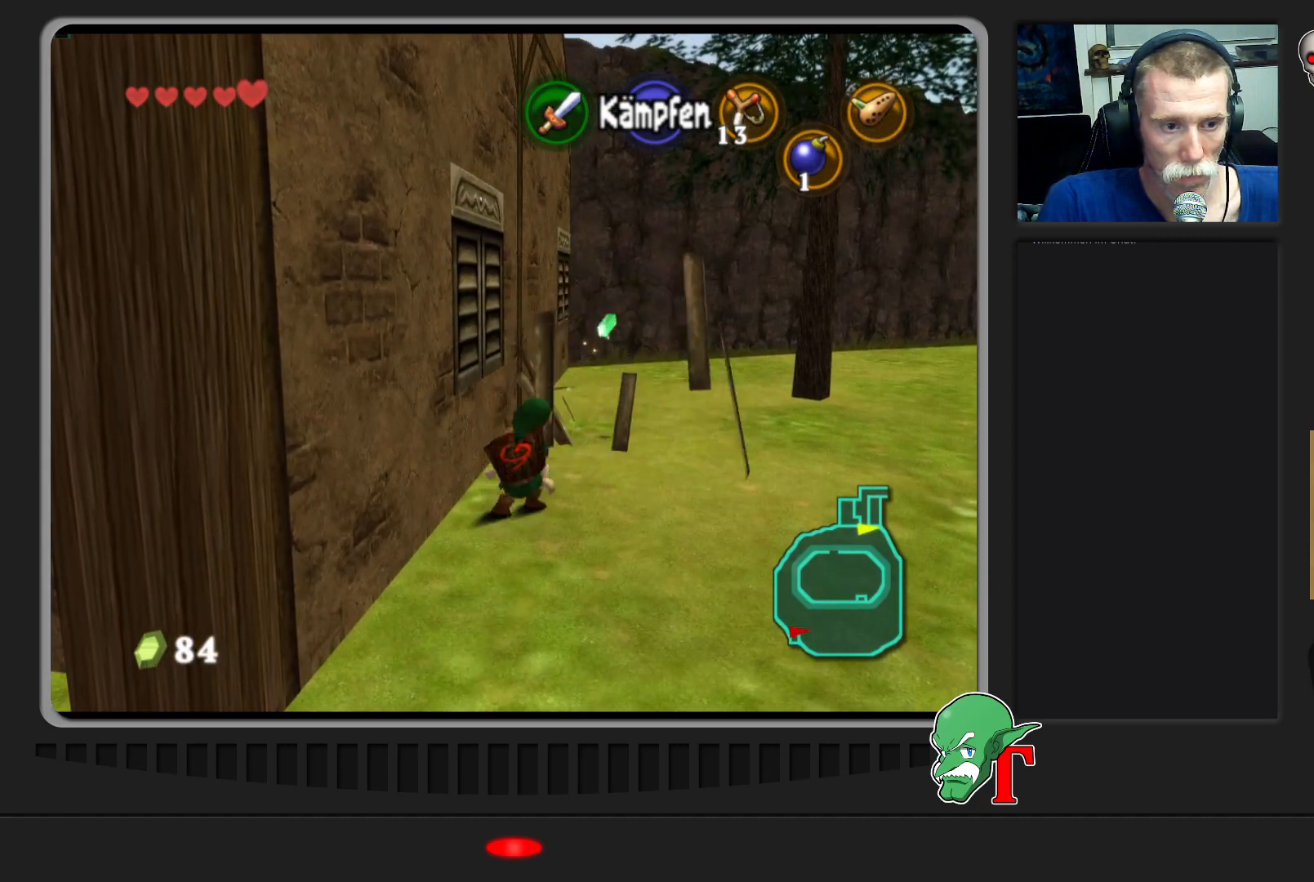
{"buttons": [], "left_stick": "up-right", "events": []}
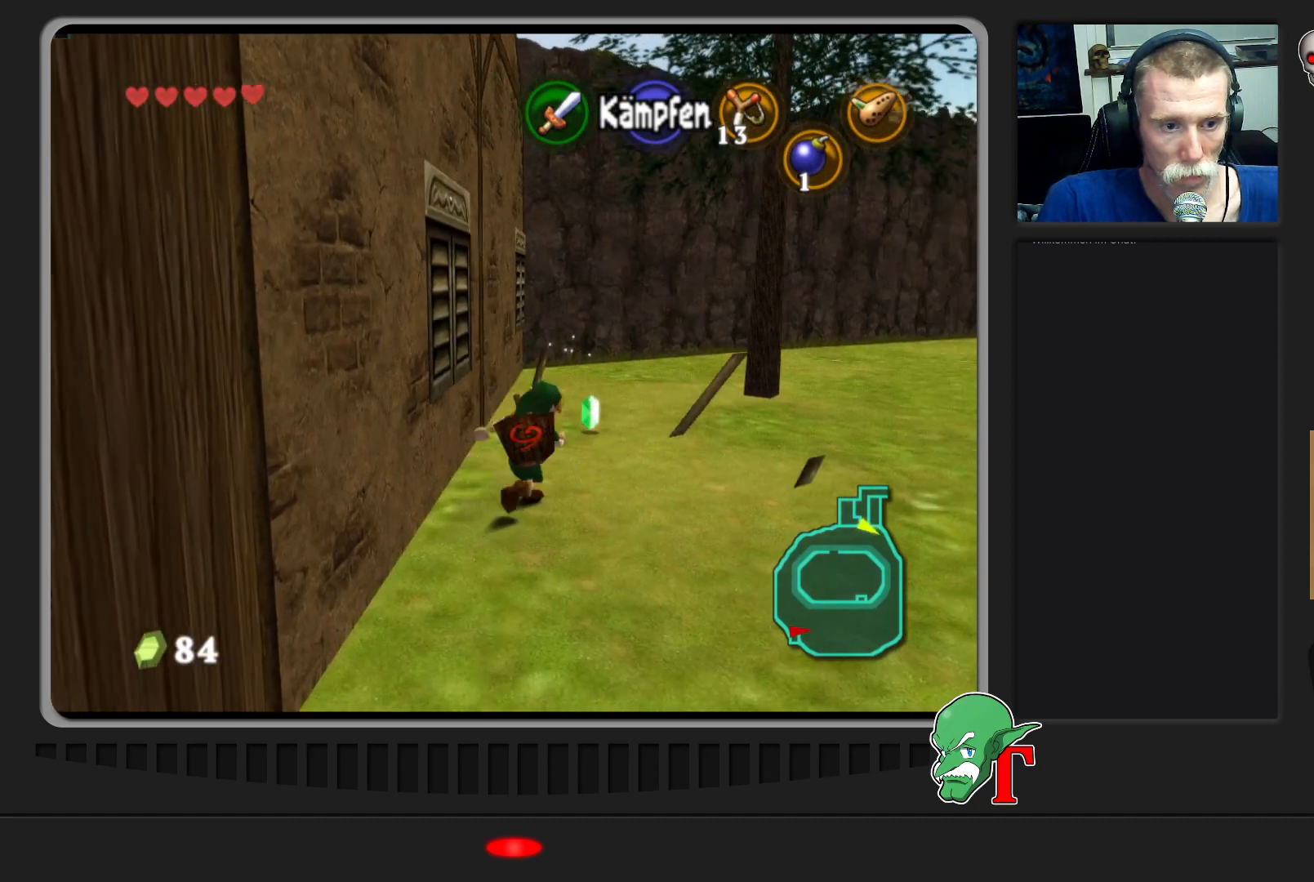
{"buttons": [], "left_stick": "up", "events": [[133, "left_stick", "up"]]}
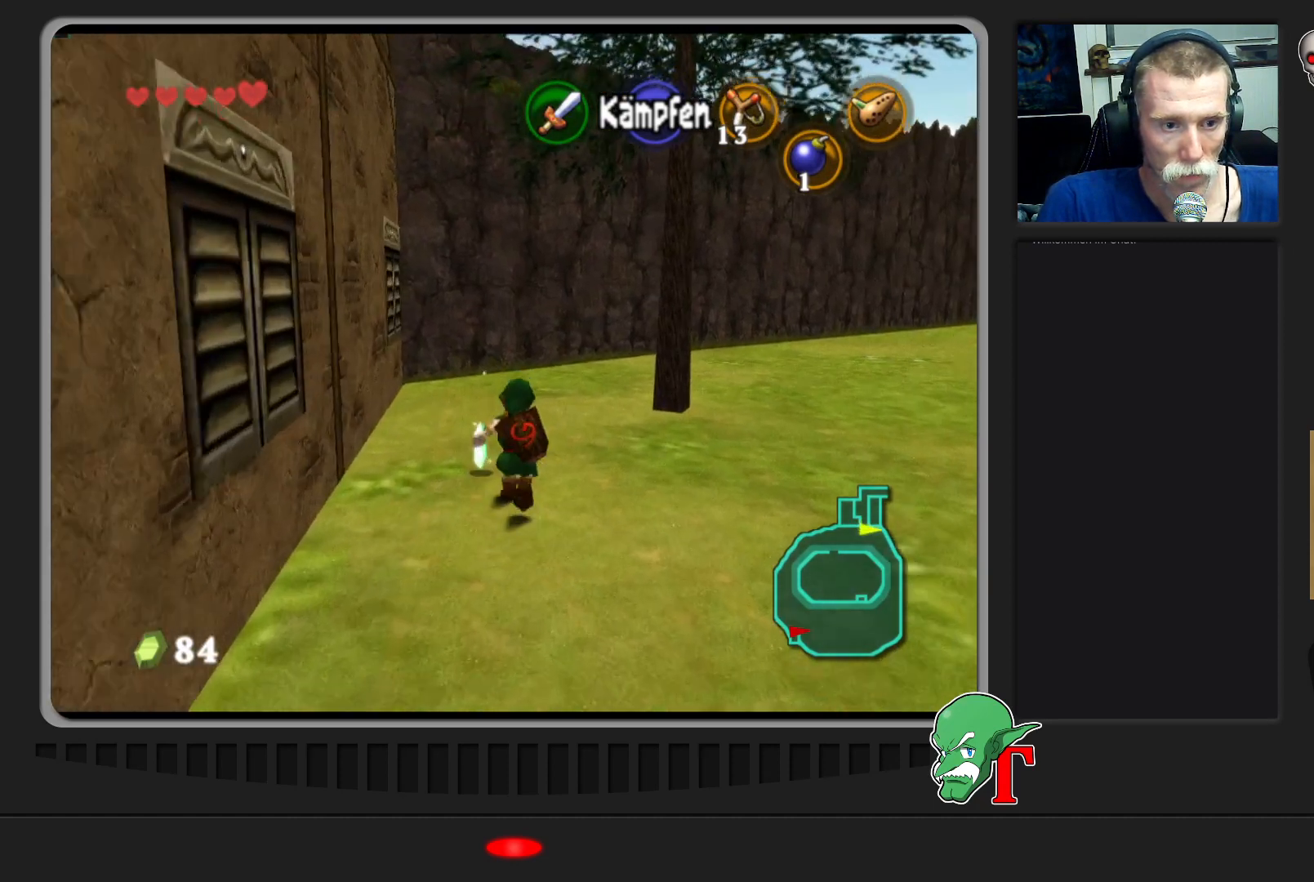
{"buttons": [], "left_stick": "up-right", "events": [[100, "left_stick", "up-right"], [233, "left_stick", "right"], [467, "left_stick", "up-right"]]}
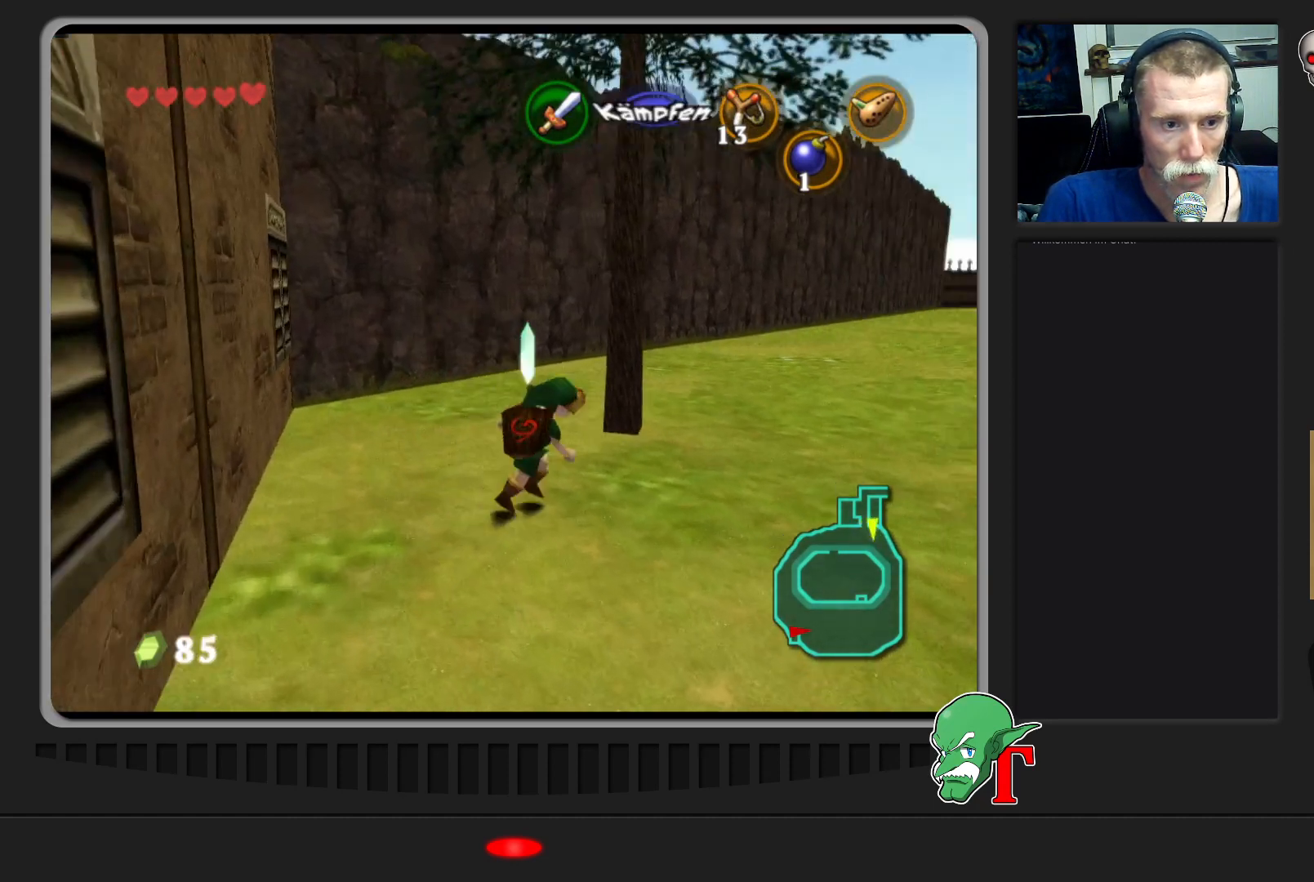
{"buttons": [], "left_stick": "up-left", "events": [[33, "left_stick", "up"], [467, "left_stick", "up-left"]]}
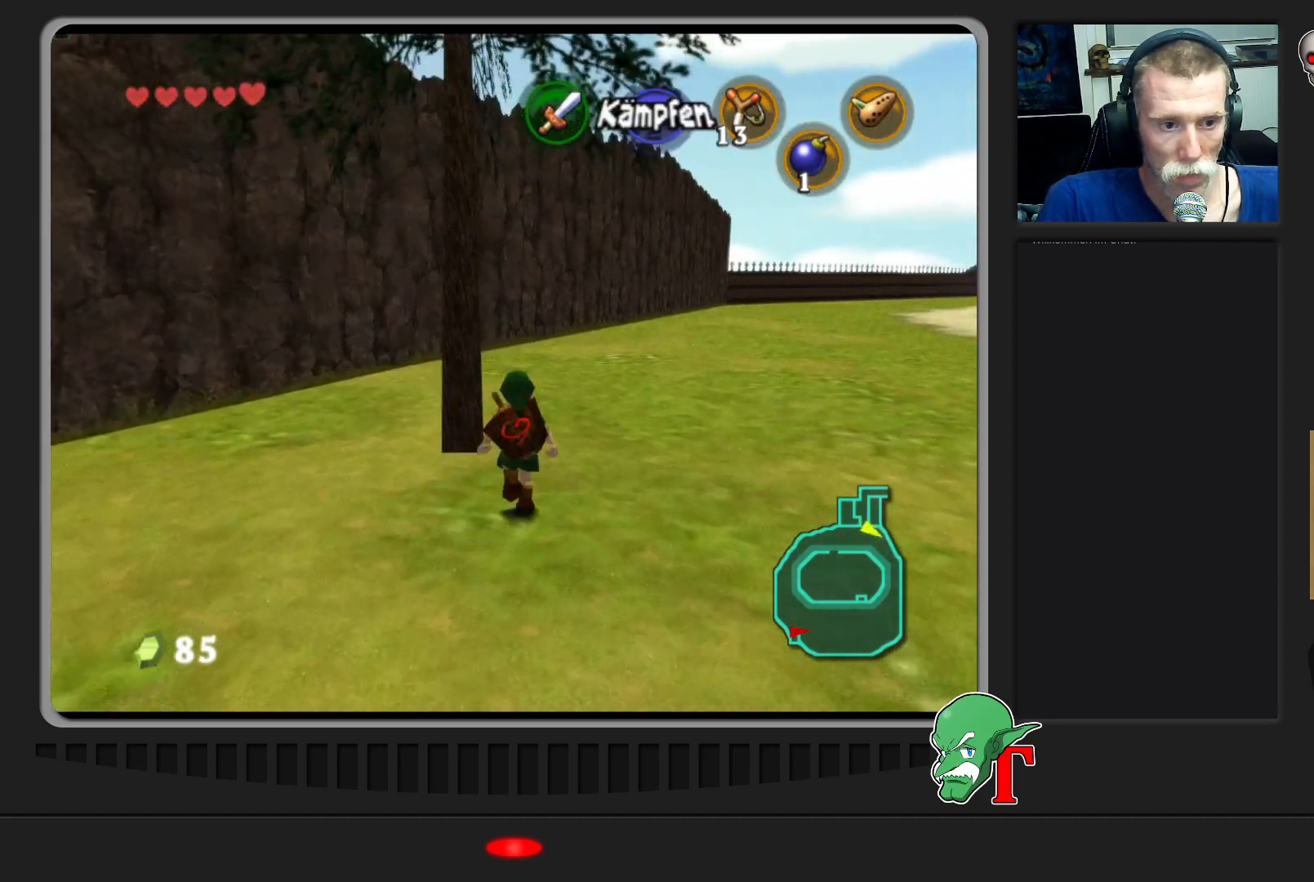
{"buttons": [], "left_stick": "up", "events": [[100, "A", "down"], [200, "left_stick", "up"], [233, "A", "up"]]}
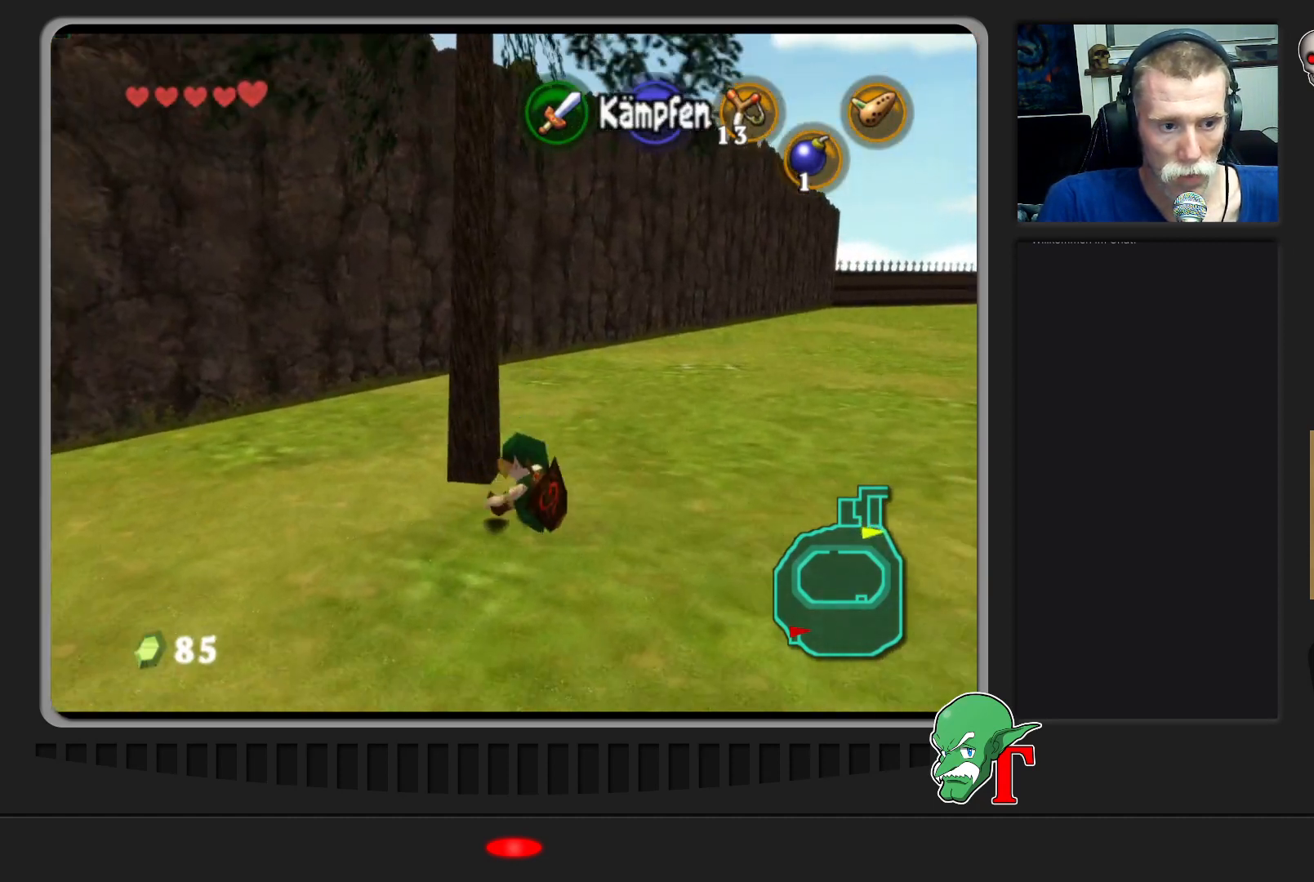
{"buttons": [], "left_stick": "down-left", "events": [[200, "left_stick", "center"], [367, "left_stick", "left"], [500, "left_stick", "down-left"]]}
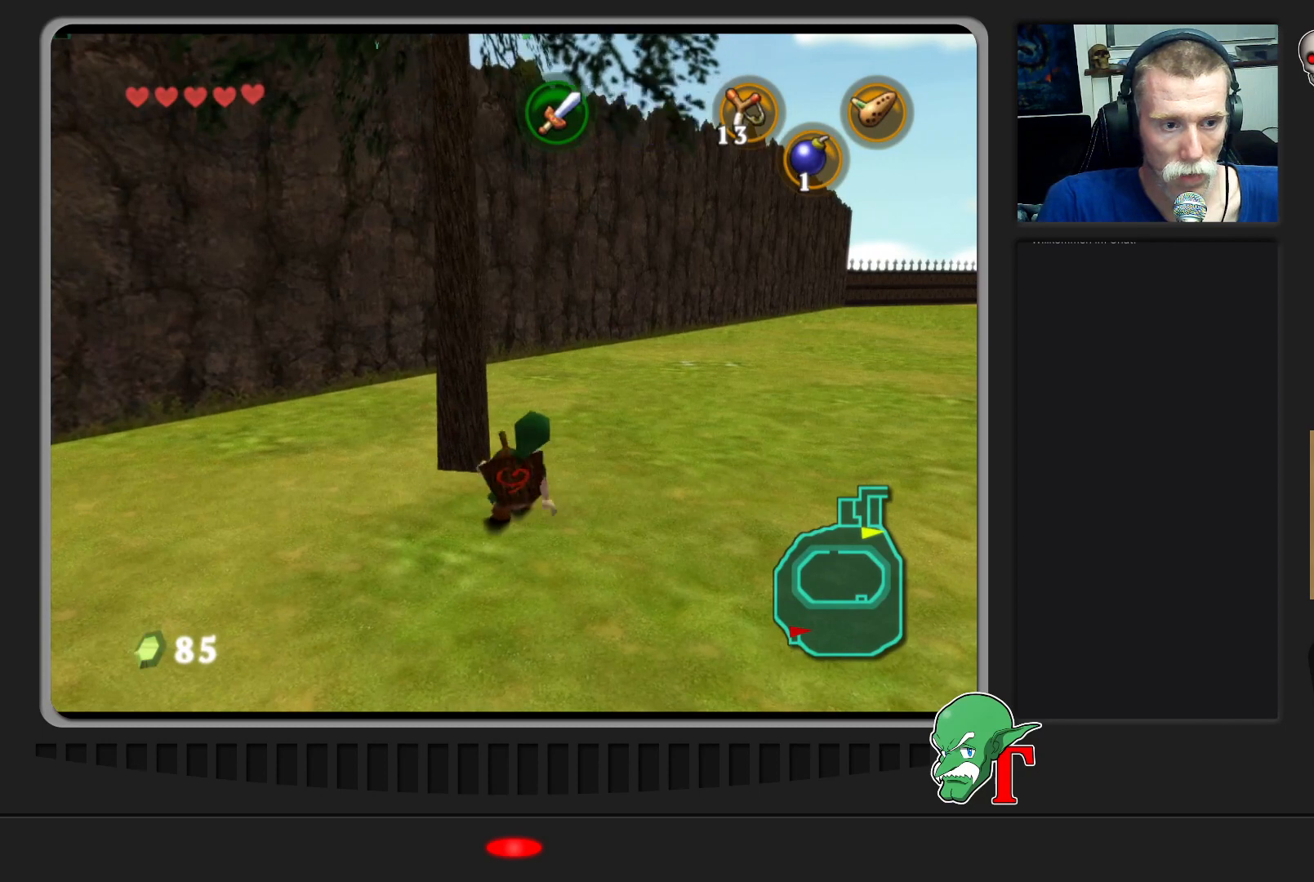
{"buttons": [], "left_stick": "center", "events": [[200, "left_stick", "center"]]}